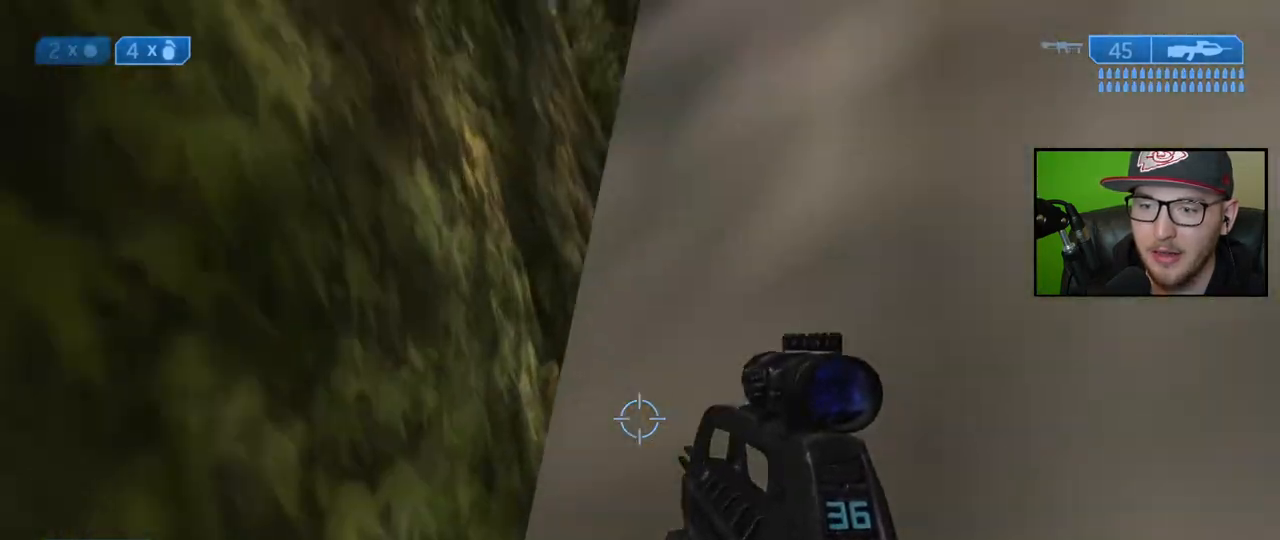
Gameplay with a controller (Xbox layout); each line is a JSON object with the inputs held at the frame after it. "events" lists button and stick changes between this image and that frame as [ms after this image, input, new state], when the widget could be followed in between.
{"buttons": [], "left_stick": "up", "right_stick": "center", "events": [[167, "left_stick", "up"], [350, "right_stick", "center"]]}
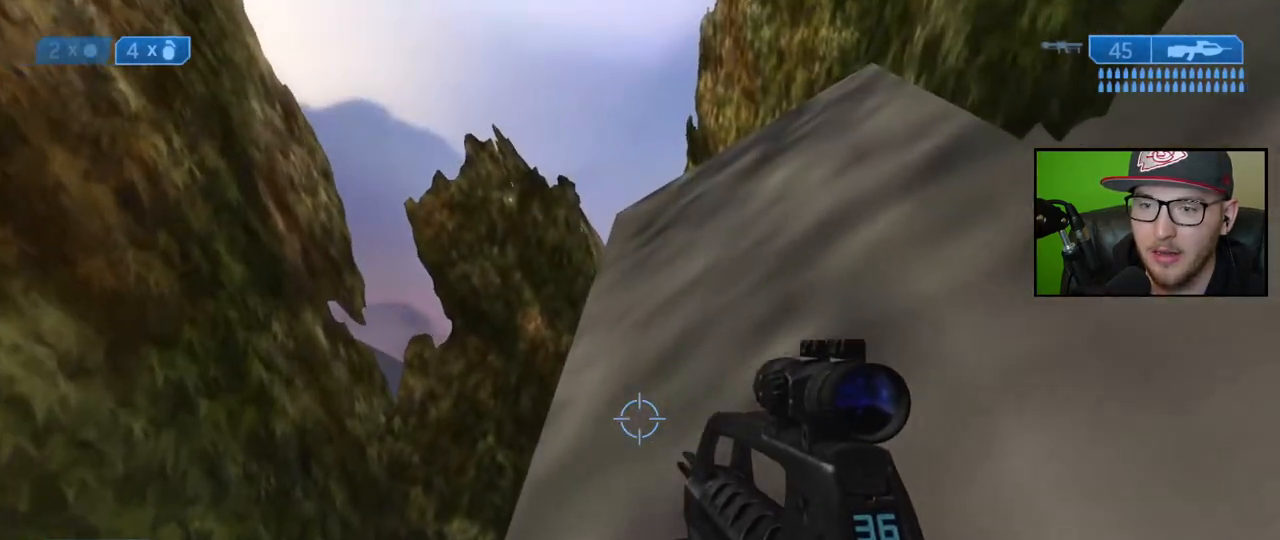
{"buttons": [], "left_stick": "up", "right_stick": "down", "events": [[200, "A", "down"], [300, "A", "up"], [500, "right_stick", "down"]]}
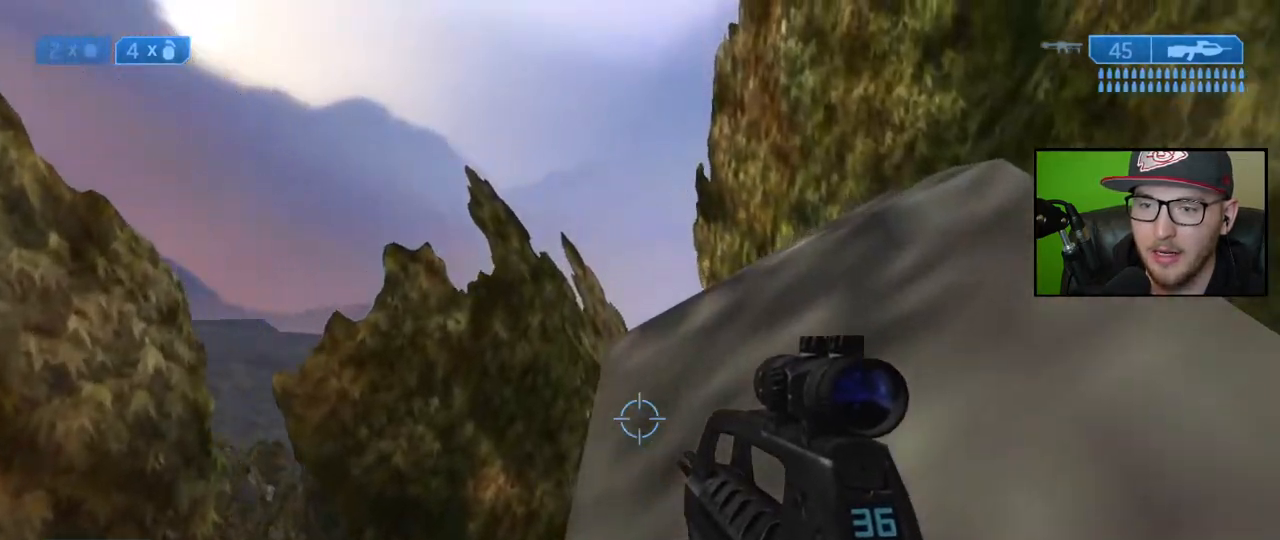
{"buttons": [], "left_stick": "up-right", "right_stick": "down", "events": [[233, "left_stick", "up-right"]]}
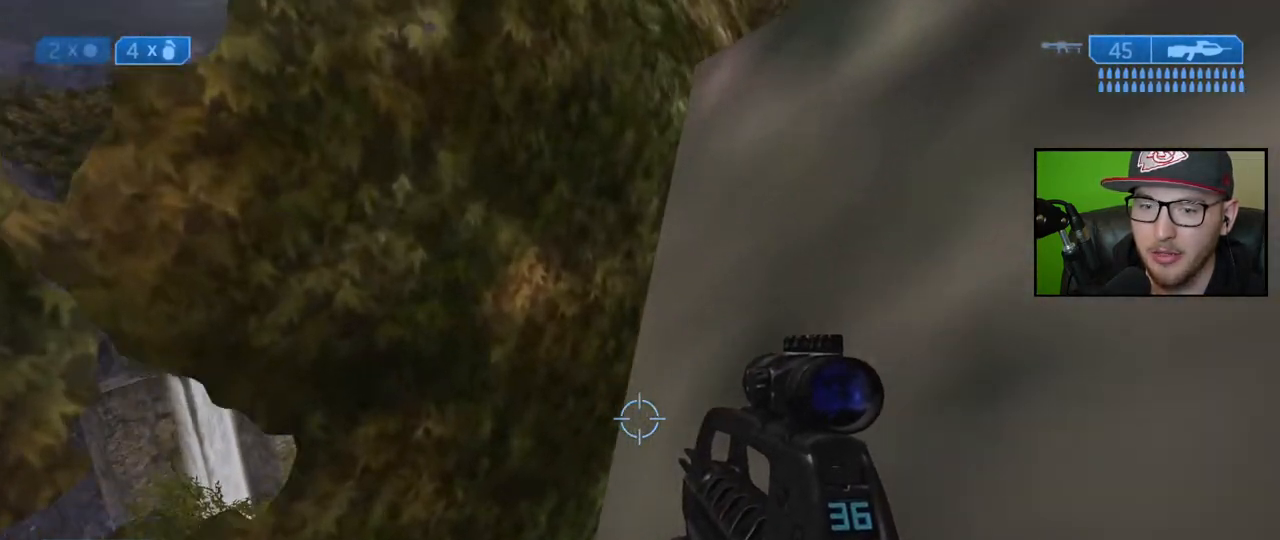
{"buttons": [], "left_stick": "right", "right_stick": "down-left", "events": [[17, "right_stick", "center"], [200, "A", "down"], [267, "A", "up"], [383, "right_stick", "down-left"], [483, "left_stick", "right"]]}
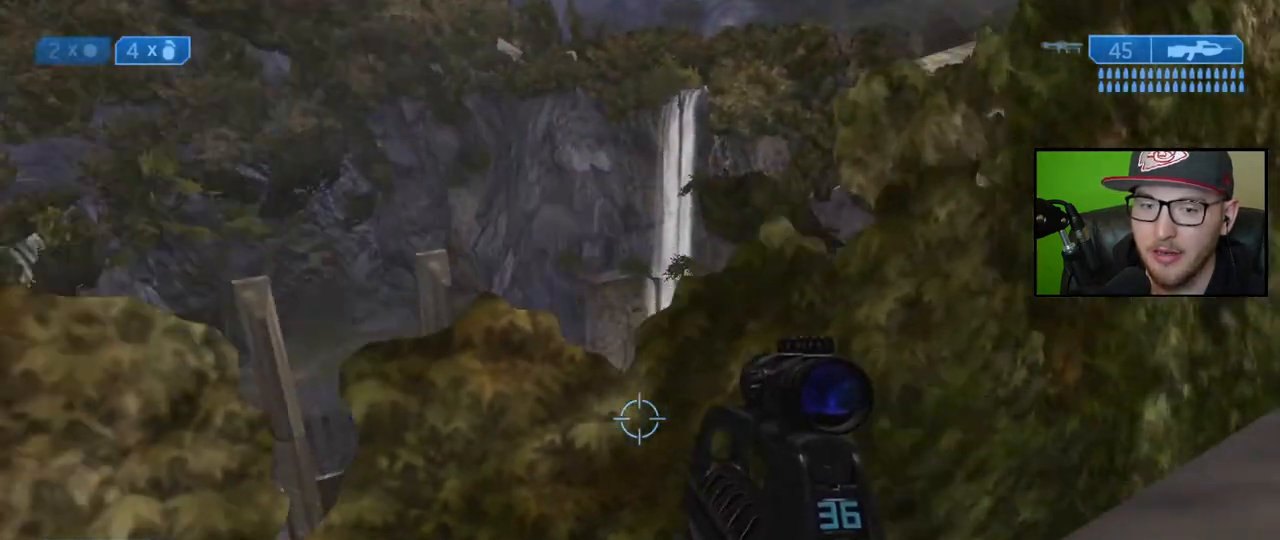
{"buttons": [], "left_stick": "center", "right_stick": "center", "events": [[150, "right_stick", "center"], [200, "left_stick", "down-right"], [350, "right_stick", "down"], [400, "left_stick", "center"], [467, "right_stick", "center"]]}
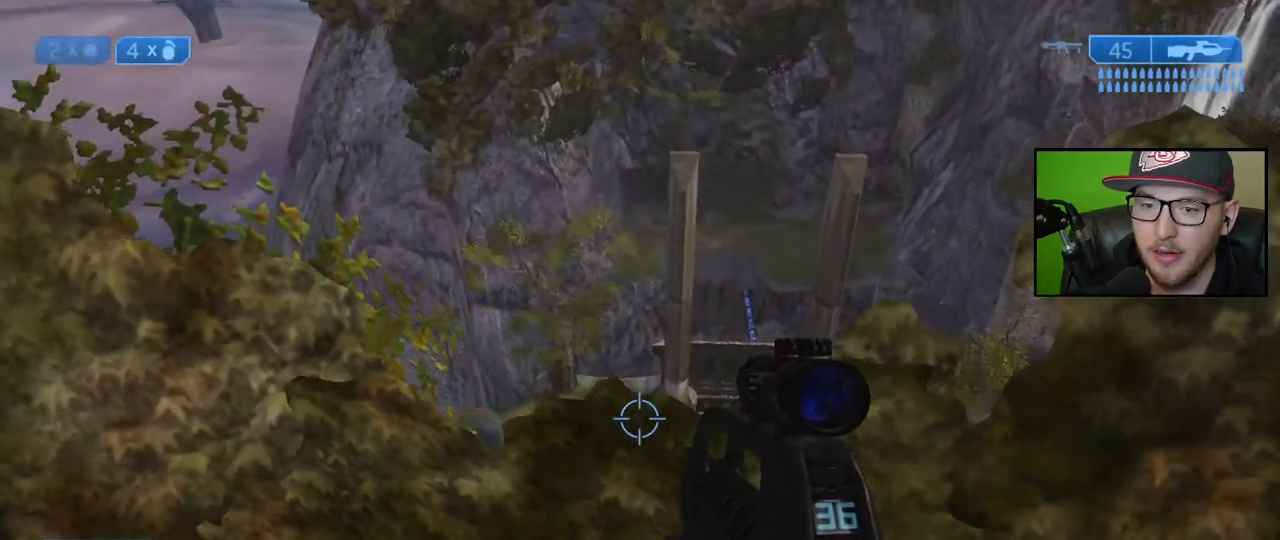
{"buttons": [], "left_stick": "up", "right_stick": "center", "events": [[100, "right_stick", "right"], [267, "left_stick", "up"], [300, "right_stick", "up-right"], [433, "right_stick", "center"]]}
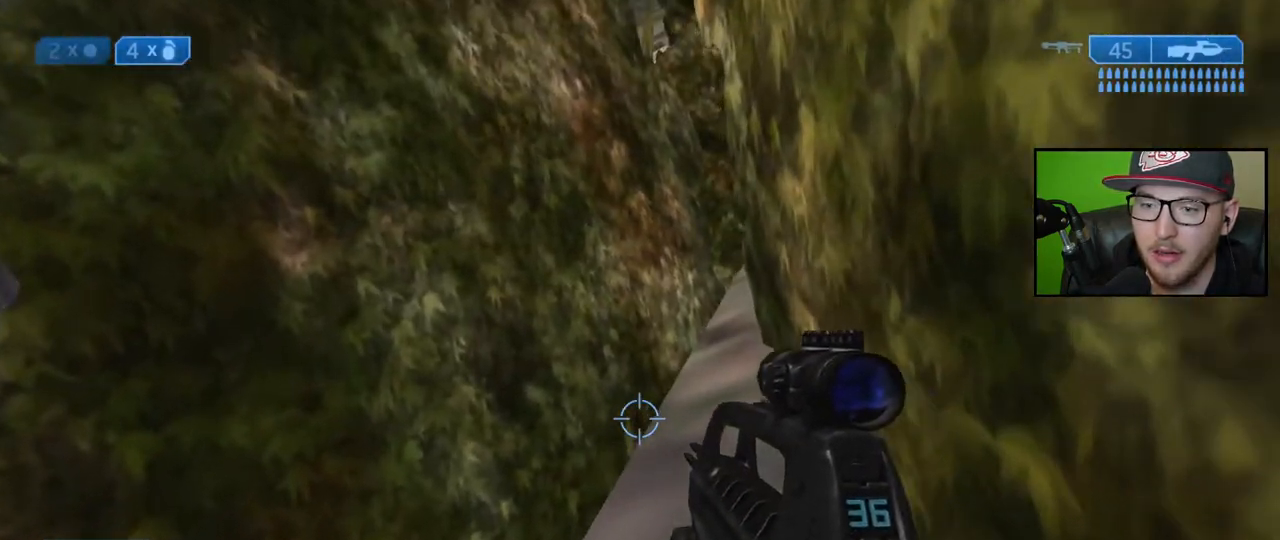
{"buttons": [], "left_stick": "up", "right_stick": "right", "events": [[100, "right_stick", "up-right"], [233, "right_stick", "center"], [500, "right_stick", "right"]]}
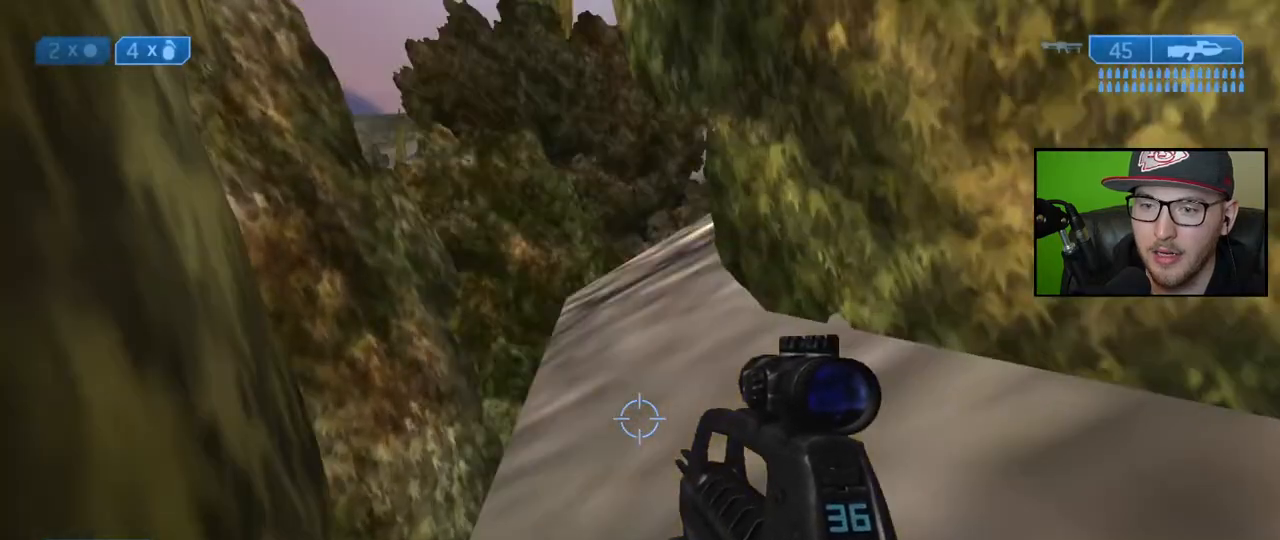
{"buttons": [], "left_stick": "up", "right_stick": "right", "events": [[133, "right_stick", "center"], [317, "right_stick", "right"]]}
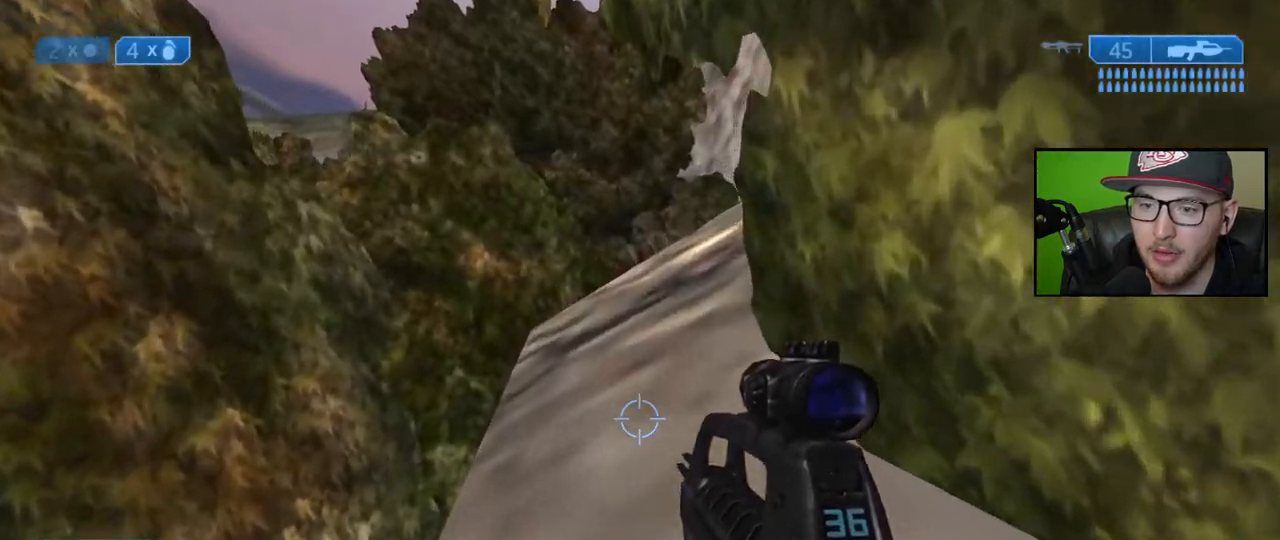
{"buttons": [], "left_stick": "up", "right_stick": "down-right", "events": [[367, "right_stick", "down-right"]]}
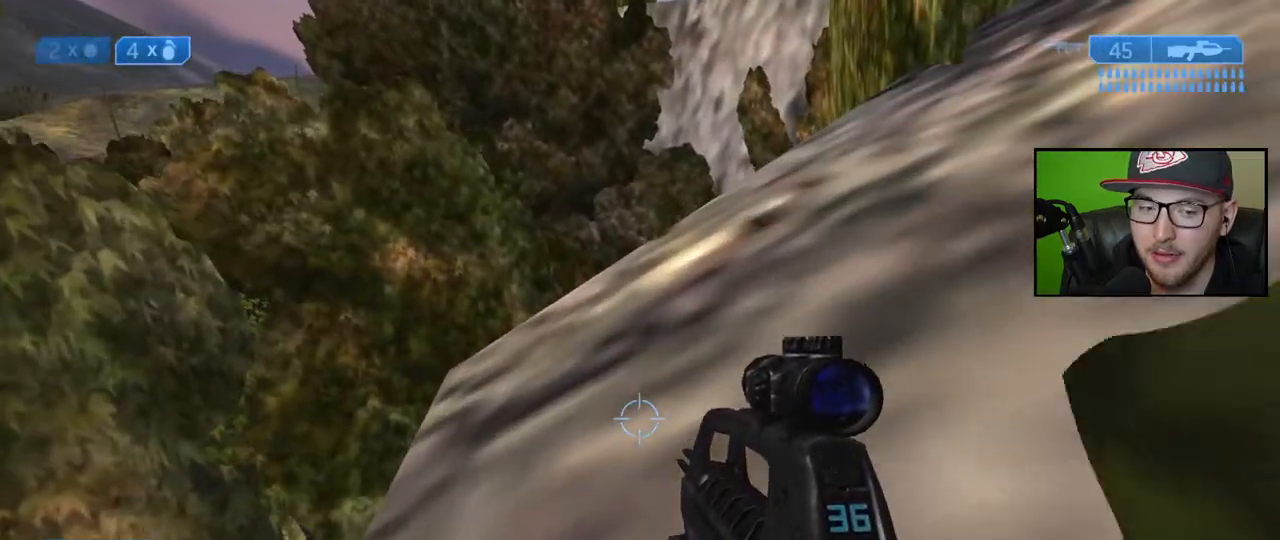
{"buttons": [], "left_stick": "up", "right_stick": "down-right", "events": []}
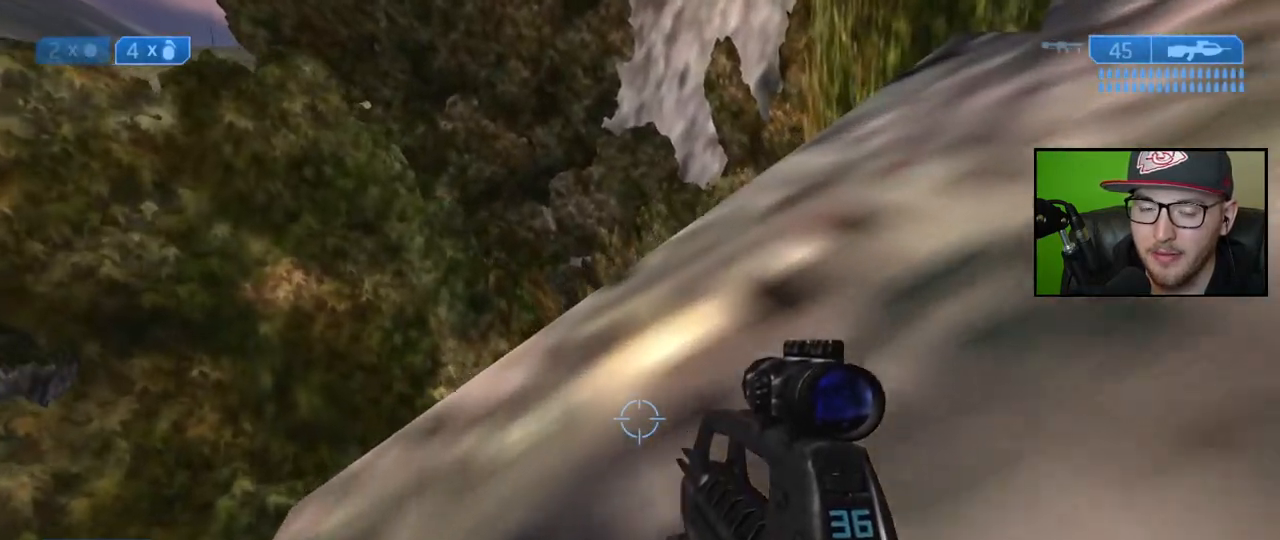
{"buttons": [], "left_stick": "up", "right_stick": "center", "events": [[167, "right_stick", "center"]]}
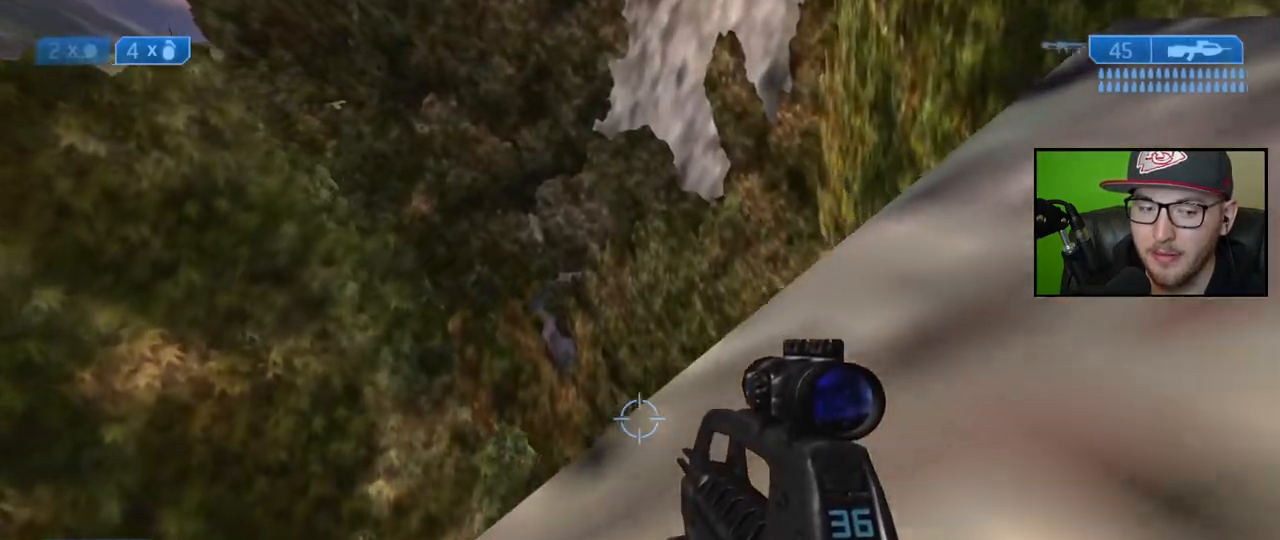
{"buttons": [], "left_stick": "up-right", "right_stick": "down-right", "events": [[333, "left_stick", "up-right"], [367, "right_stick", "down-right"]]}
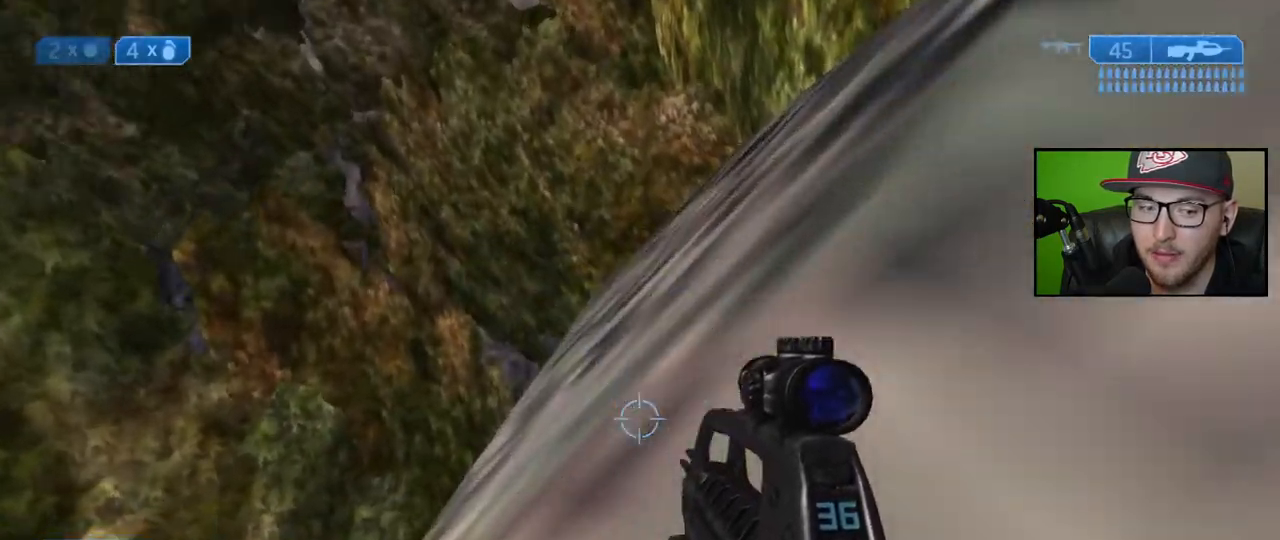
{"buttons": [], "left_stick": "up-right", "right_stick": "center", "events": [[83, "right_stick", "down"], [183, "right_stick", "center"]]}
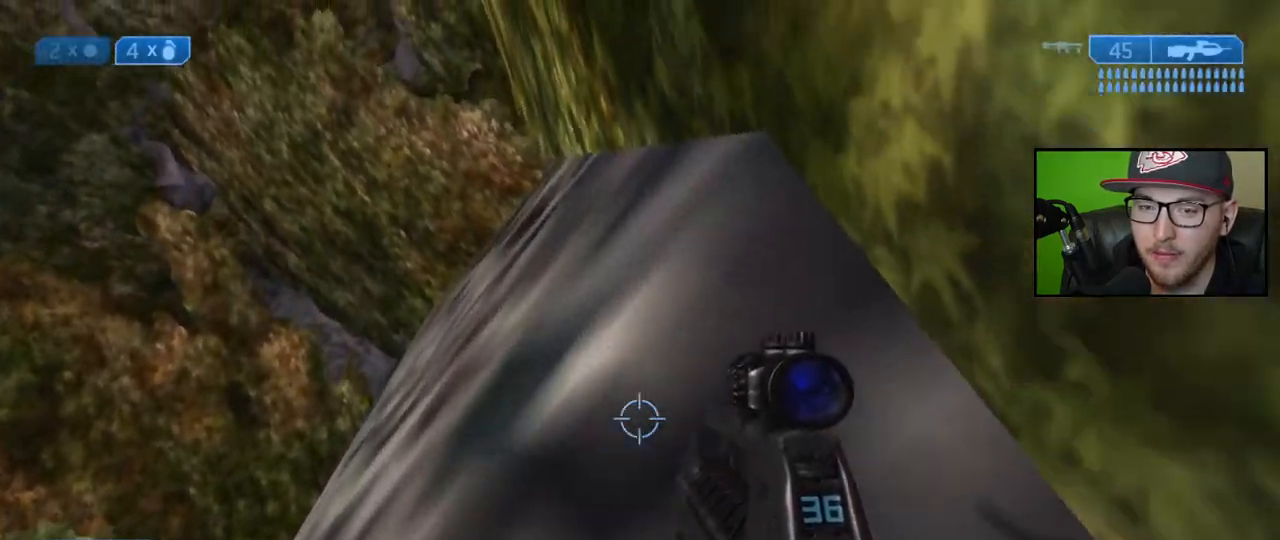
{"buttons": [], "left_stick": "up-right", "right_stick": "center", "events": [[150, "right_stick", "up-right"], [400, "right_stick", "center"]]}
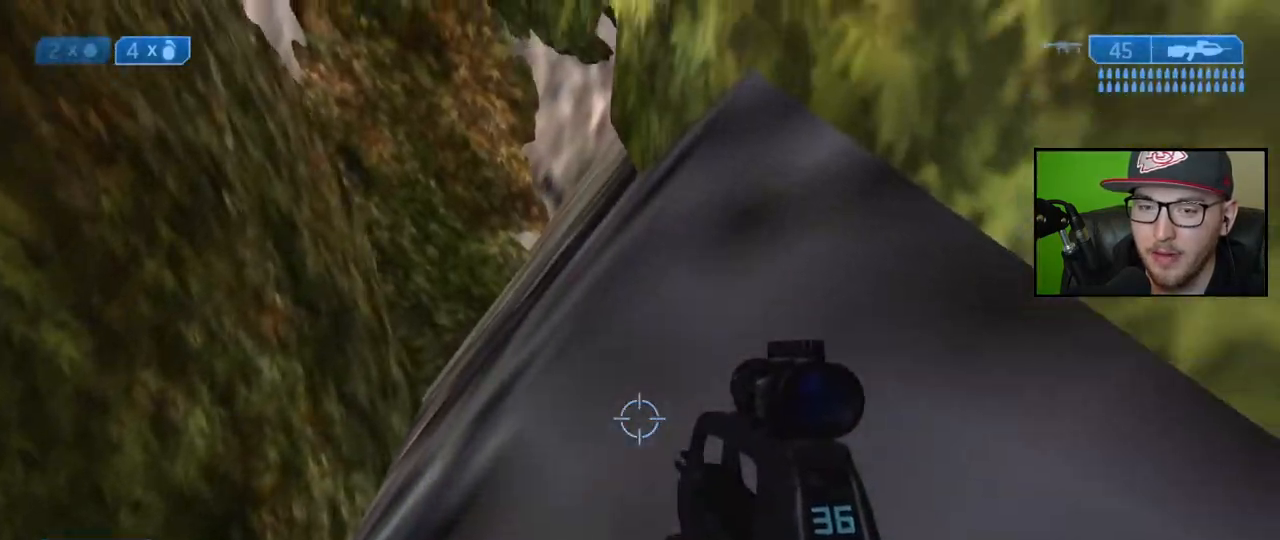
{"buttons": [], "left_stick": "up-right", "right_stick": "center", "events": []}
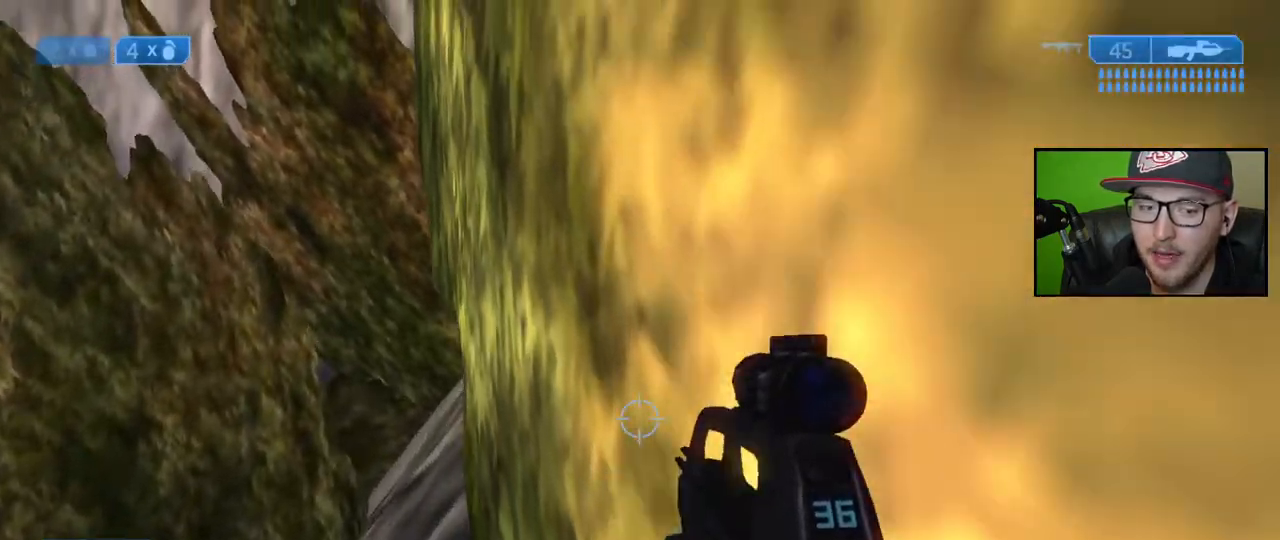
{"buttons": [], "left_stick": "up-right", "right_stick": "center", "events": []}
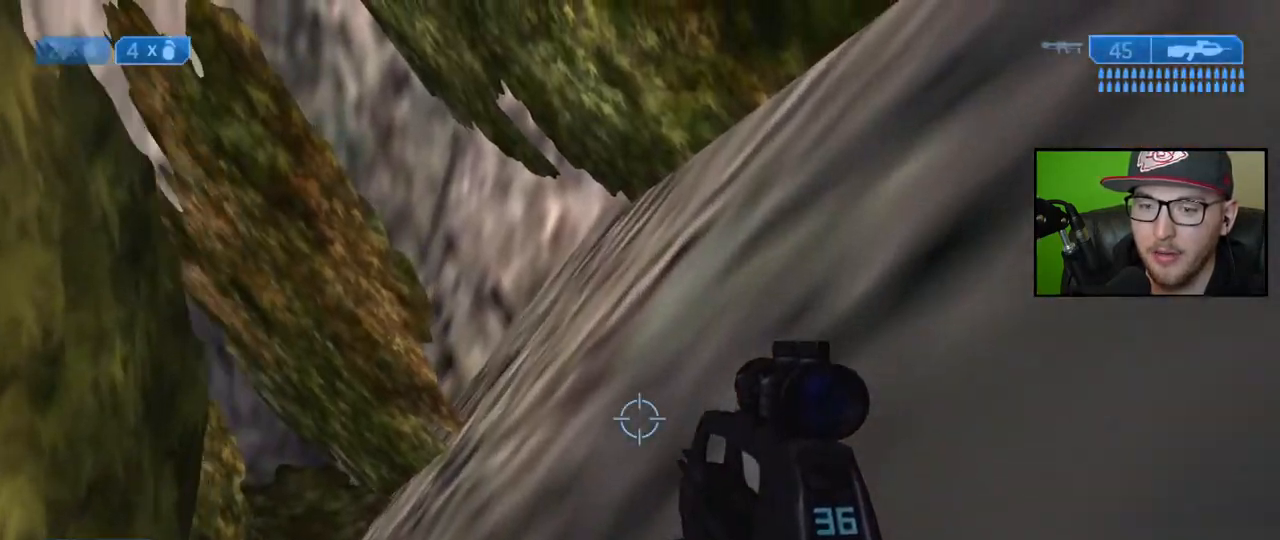
{"buttons": [], "left_stick": "up-right", "right_stick": "left", "events": [[467, "right_stick", "left"]]}
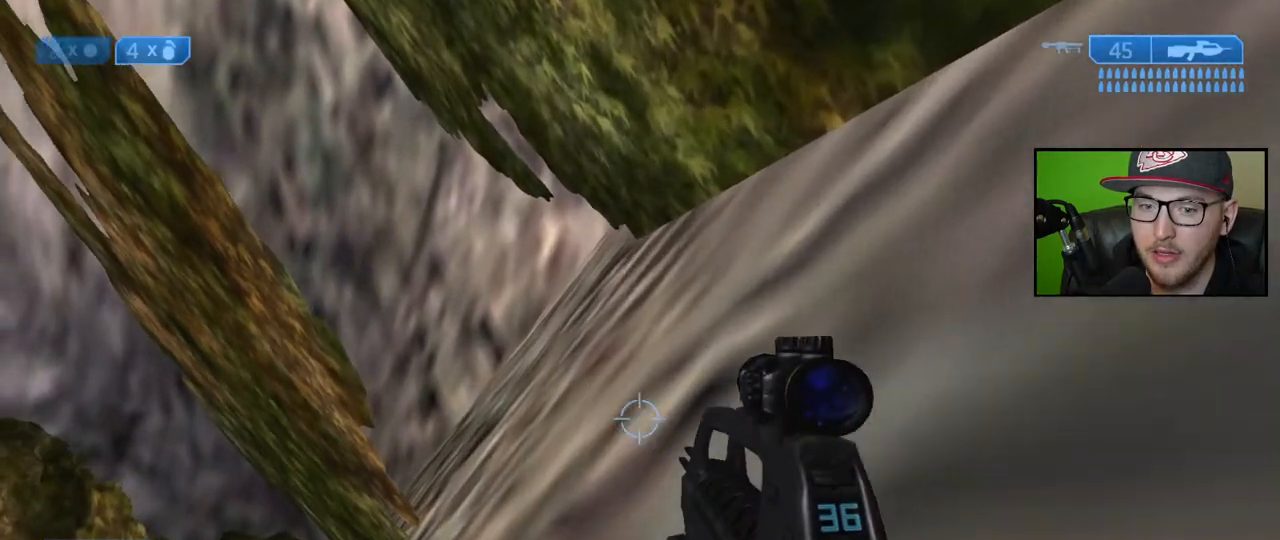
{"buttons": [], "left_stick": "up-right", "right_stick": "down", "events": [[250, "right_stick", "center"], [400, "right_stick", "down"]]}
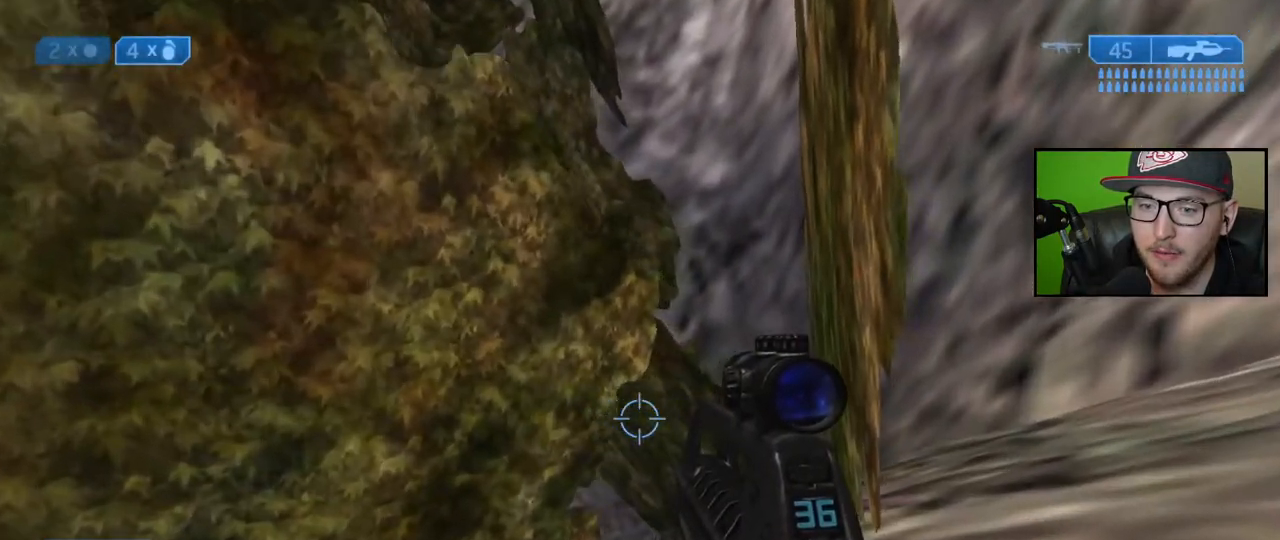
{"buttons": [], "left_stick": "up-right", "right_stick": "down", "events": []}
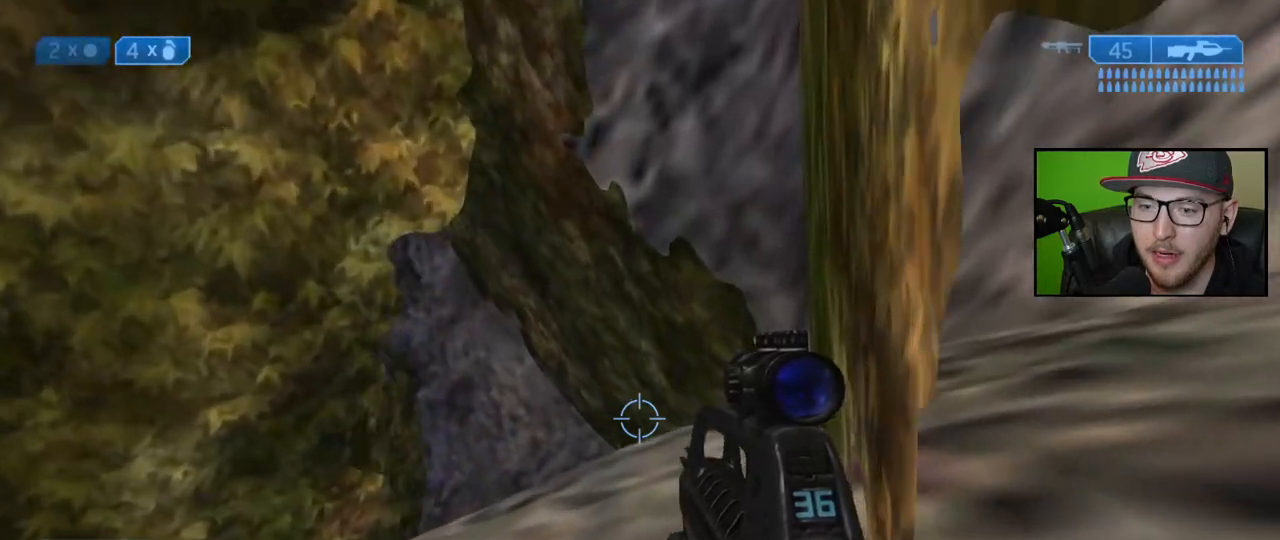
{"buttons": [], "left_stick": "up-right", "right_stick": "down-left", "events": [[317, "right_stick", "down-left"]]}
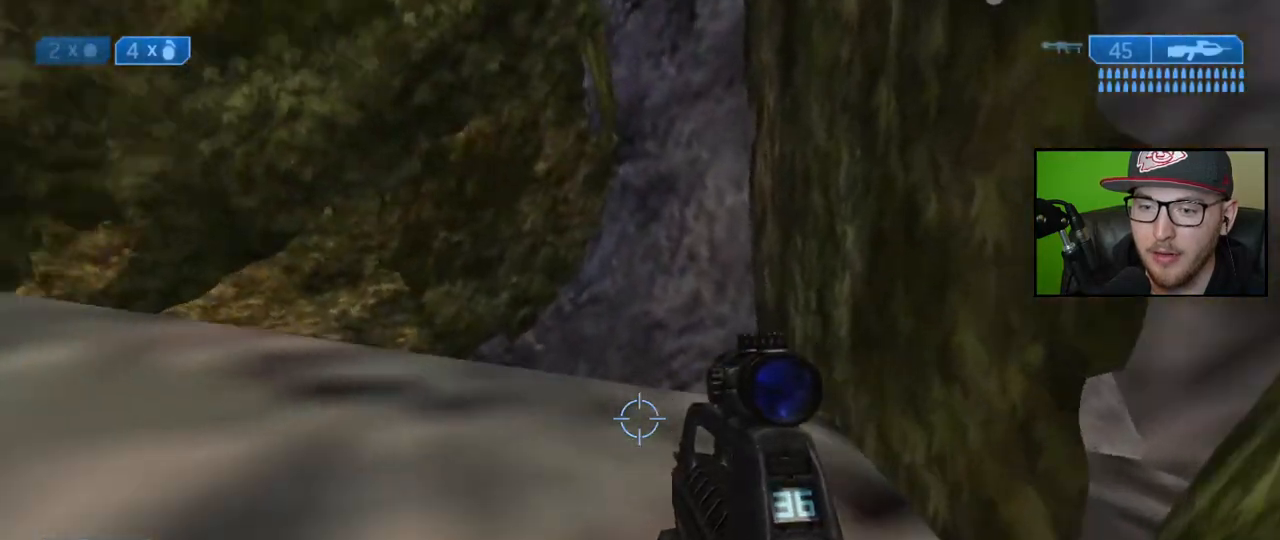
{"buttons": [], "left_stick": "center", "right_stick": "up-left", "events": [[33, "right_stick", "left"], [67, "left_stick", "right"], [283, "left_stick", "center"], [333, "right_stick", "up-left"]]}
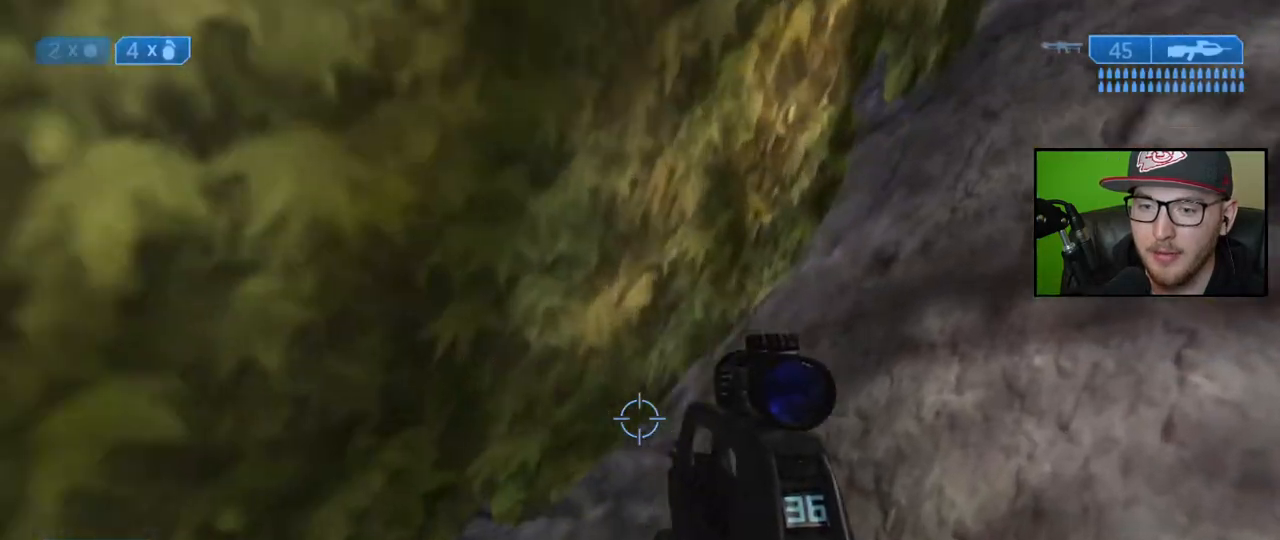
{"buttons": [], "left_stick": "center", "right_stick": "center", "events": [[350, "right_stick", "center"]]}
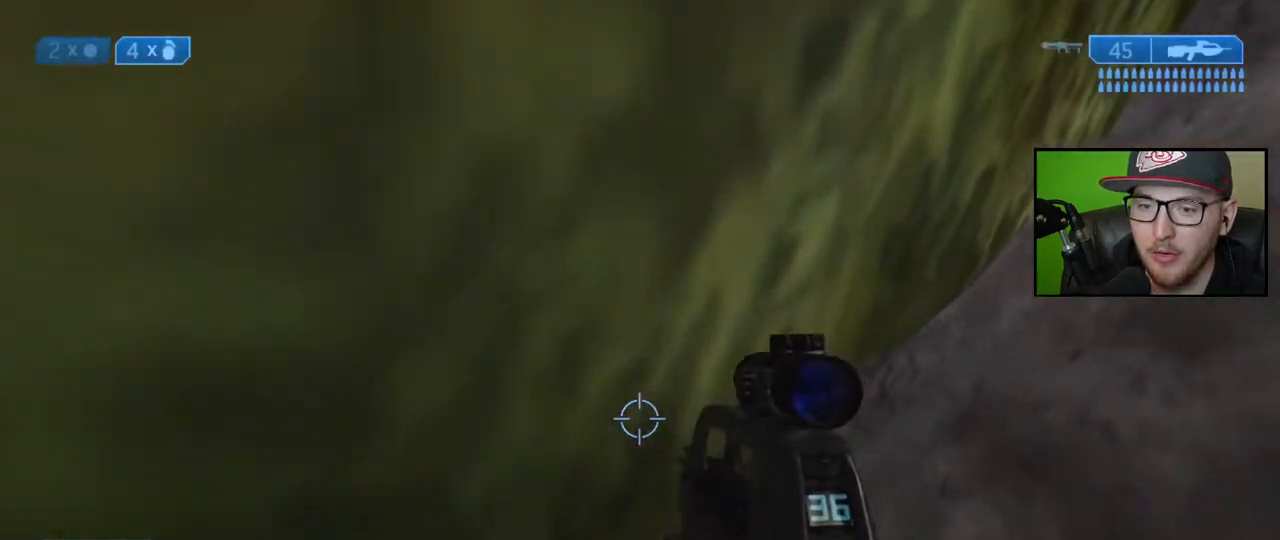
{"buttons": [], "left_stick": "up", "right_stick": "center", "events": [[67, "right_stick", "up"], [100, "left_stick", "left"], [217, "left_stick", "up-left"], [217, "right_stick", "center"], [350, "left_stick", "up"]]}
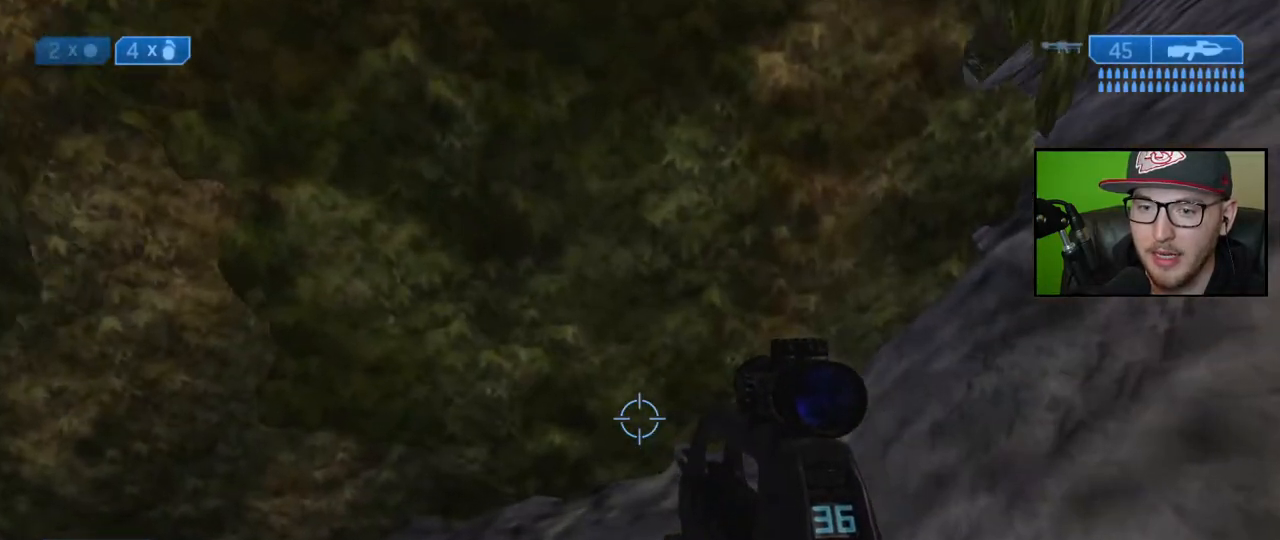
{"buttons": [], "left_stick": "up", "right_stick": "center", "events": [[283, "right_stick", "right"], [500, "right_stick", "center"]]}
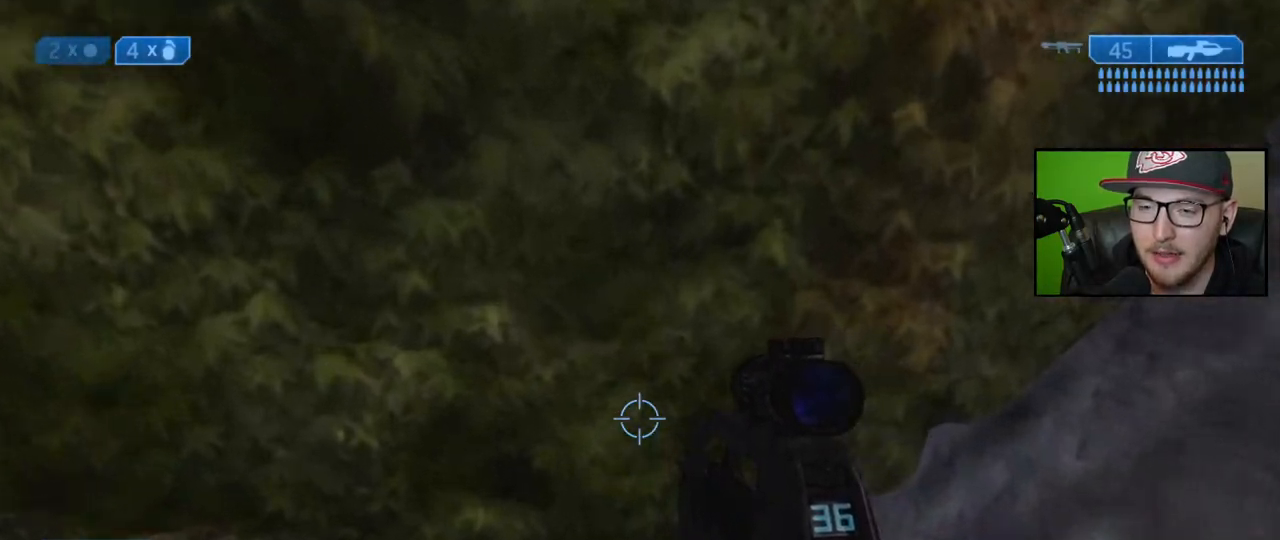
{"buttons": [], "left_stick": "up", "right_stick": "center", "events": [[83, "right_stick", "up"], [367, "right_stick", "center"]]}
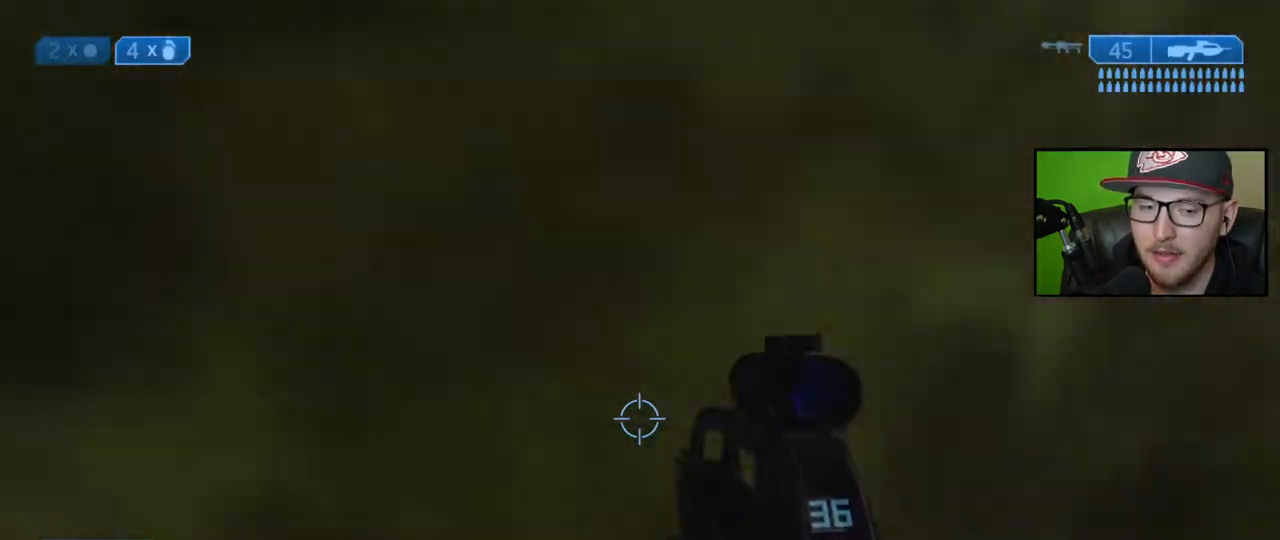
{"buttons": [], "left_stick": "up", "right_stick": "down", "events": [[433, "right_stick", "down"]]}
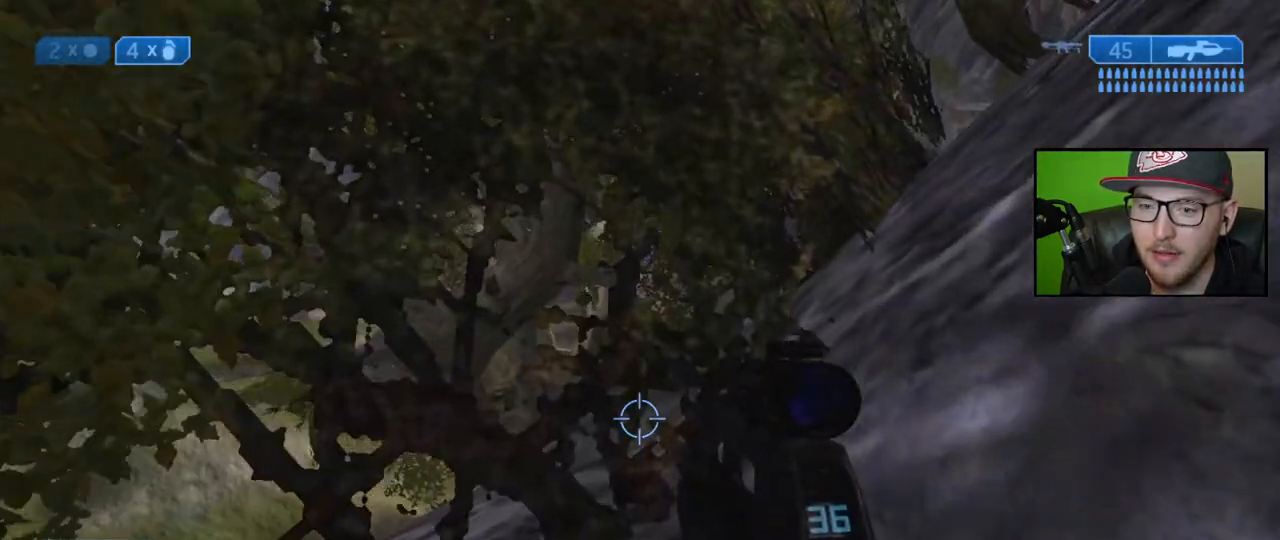
{"buttons": [], "left_stick": "up", "right_stick": "down", "events": []}
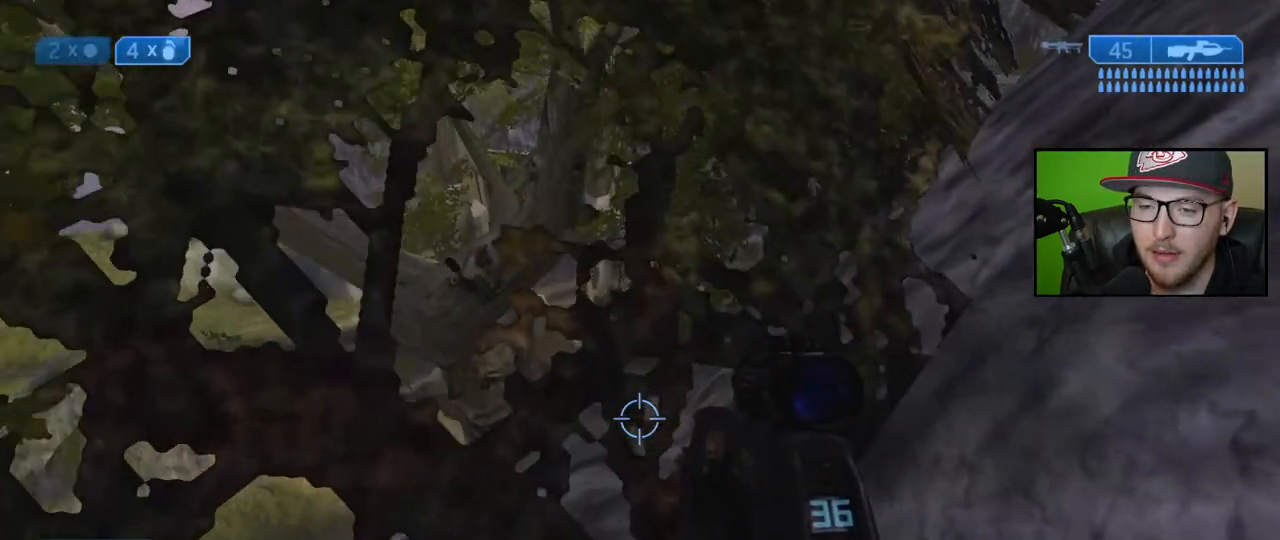
{"buttons": [], "left_stick": "up", "right_stick": "down-left", "events": [[350, "right_stick", "down-left"]]}
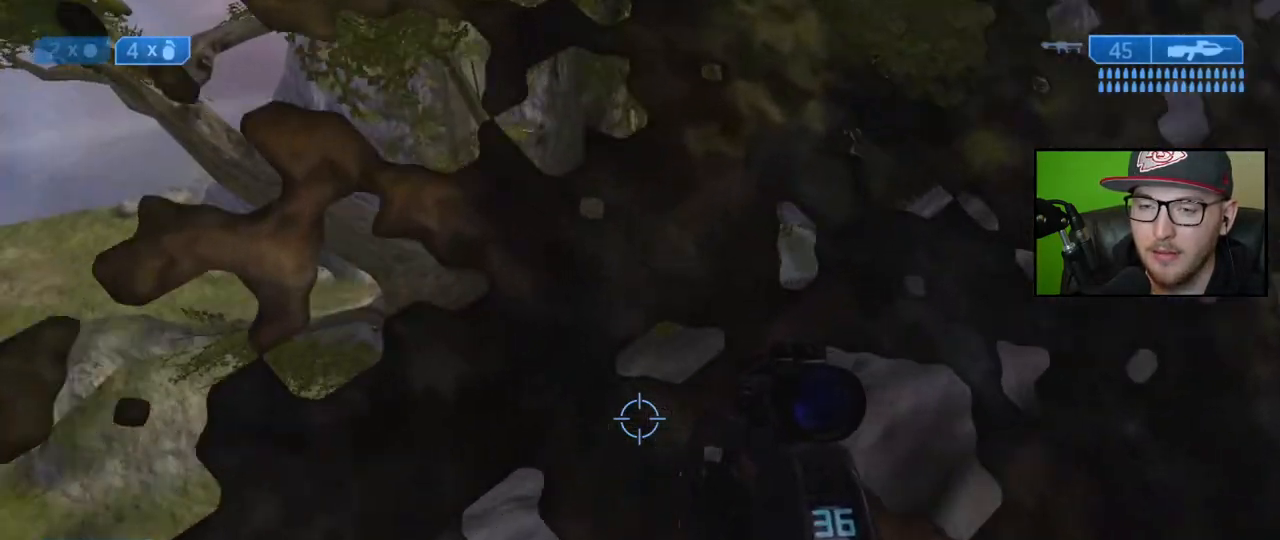
{"buttons": [], "left_stick": "up", "right_stick": "center", "events": [[350, "right_stick", "center"]]}
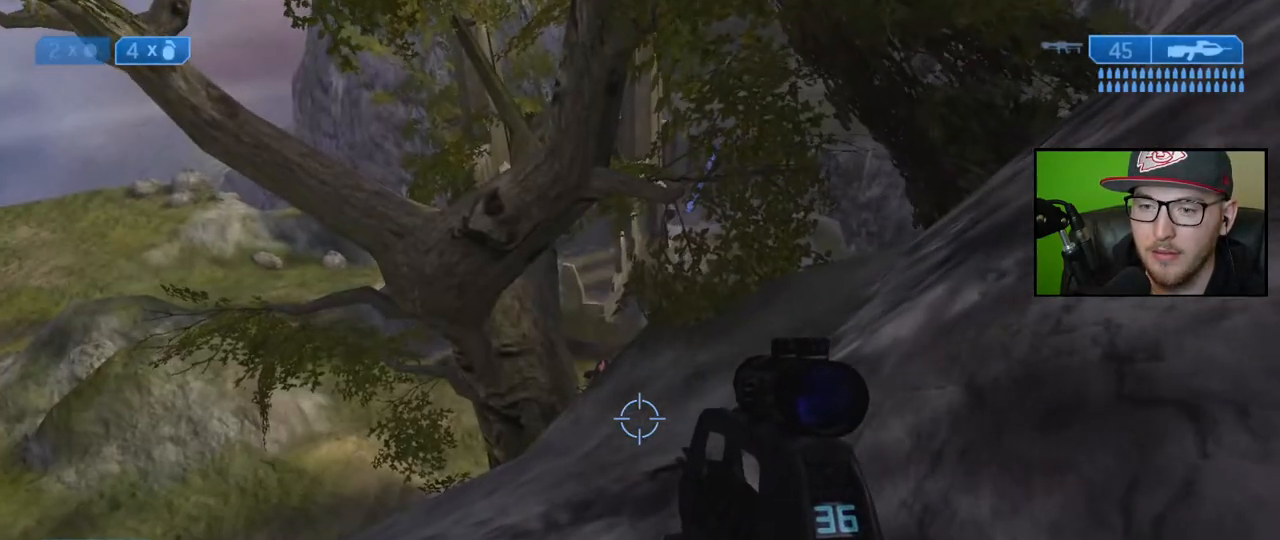
{"buttons": [], "left_stick": "up", "right_stick": "center", "events": []}